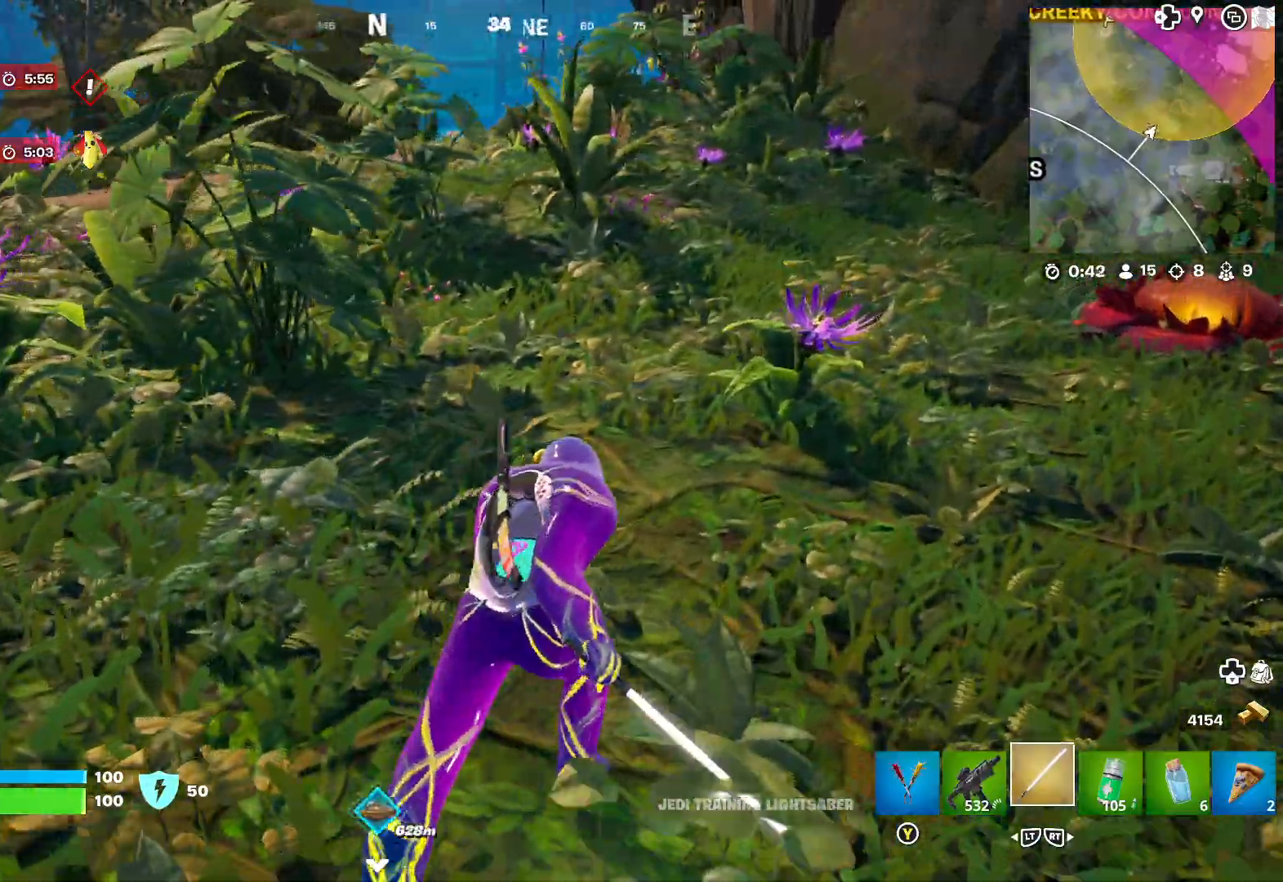
Gameplay with a controller (Xbox layout); each line is a JSON object with the inputs held at the frame after it. "events" lists button and stick changes between this image and that frame as [ms after this image, input, new state], when the widget could be followed in between. Not read: R2.
{"buttons": [], "left_stick": "up-right", "right_stick": "right", "events": [[417, "right_stick", "right"]]}
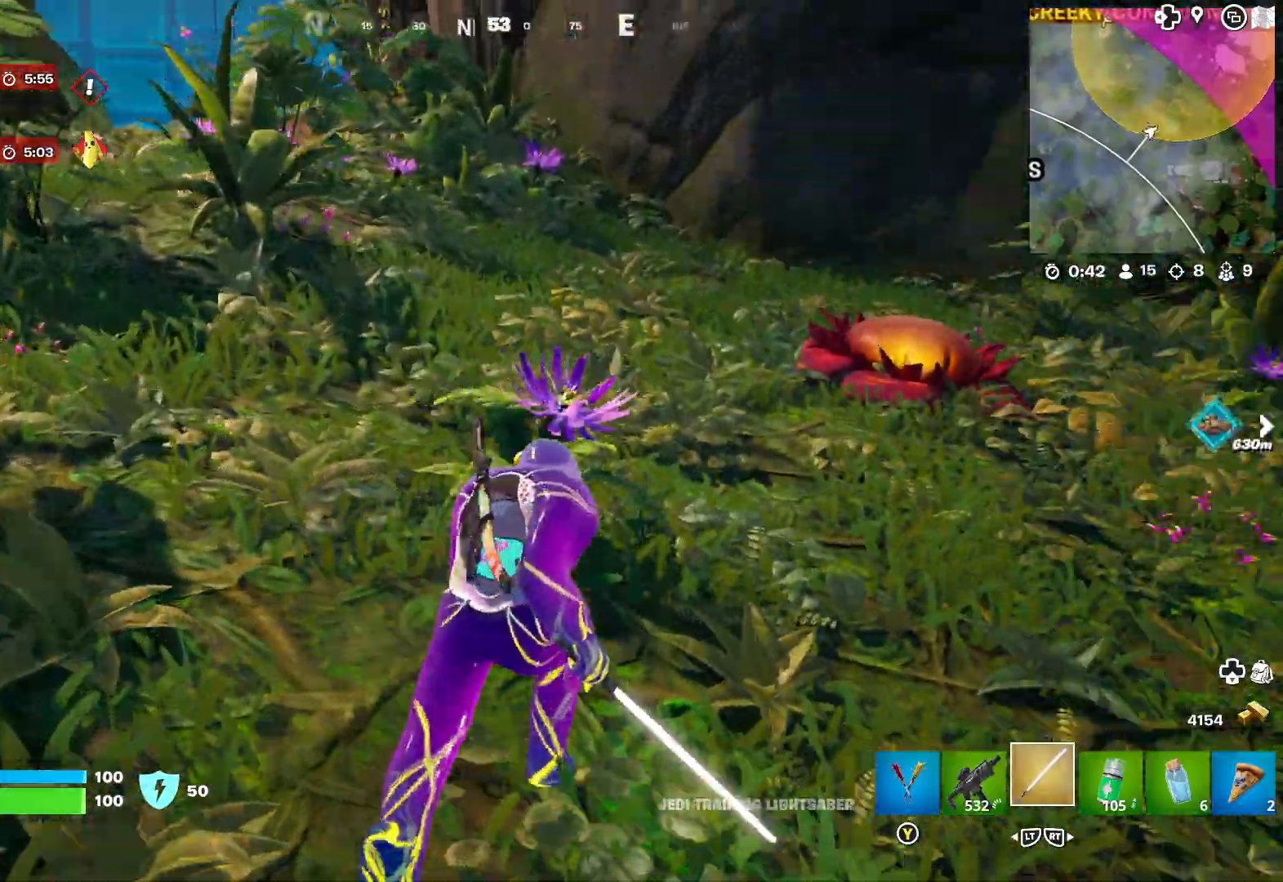
{"buttons": [], "left_stick": "up-right", "right_stick": "center", "events": [[117, "right_stick", "center"], [183, "right_stick", "right"], [350, "right_stick", "center"]]}
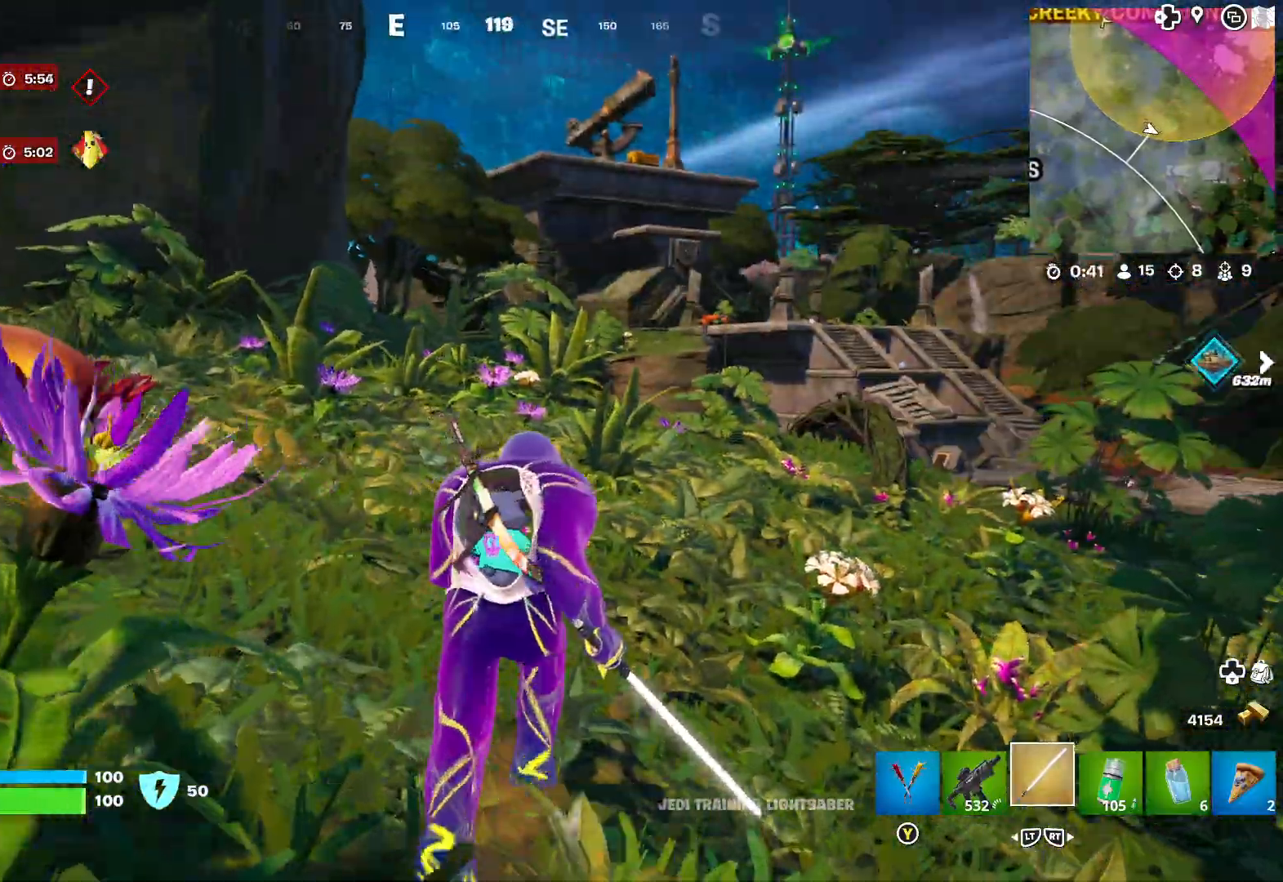
{"buttons": [], "left_stick": "up", "right_stick": "center", "events": [[183, "right_stick", "right"], [350, "right_stick", "center"], [367, "left_stick", "up"]]}
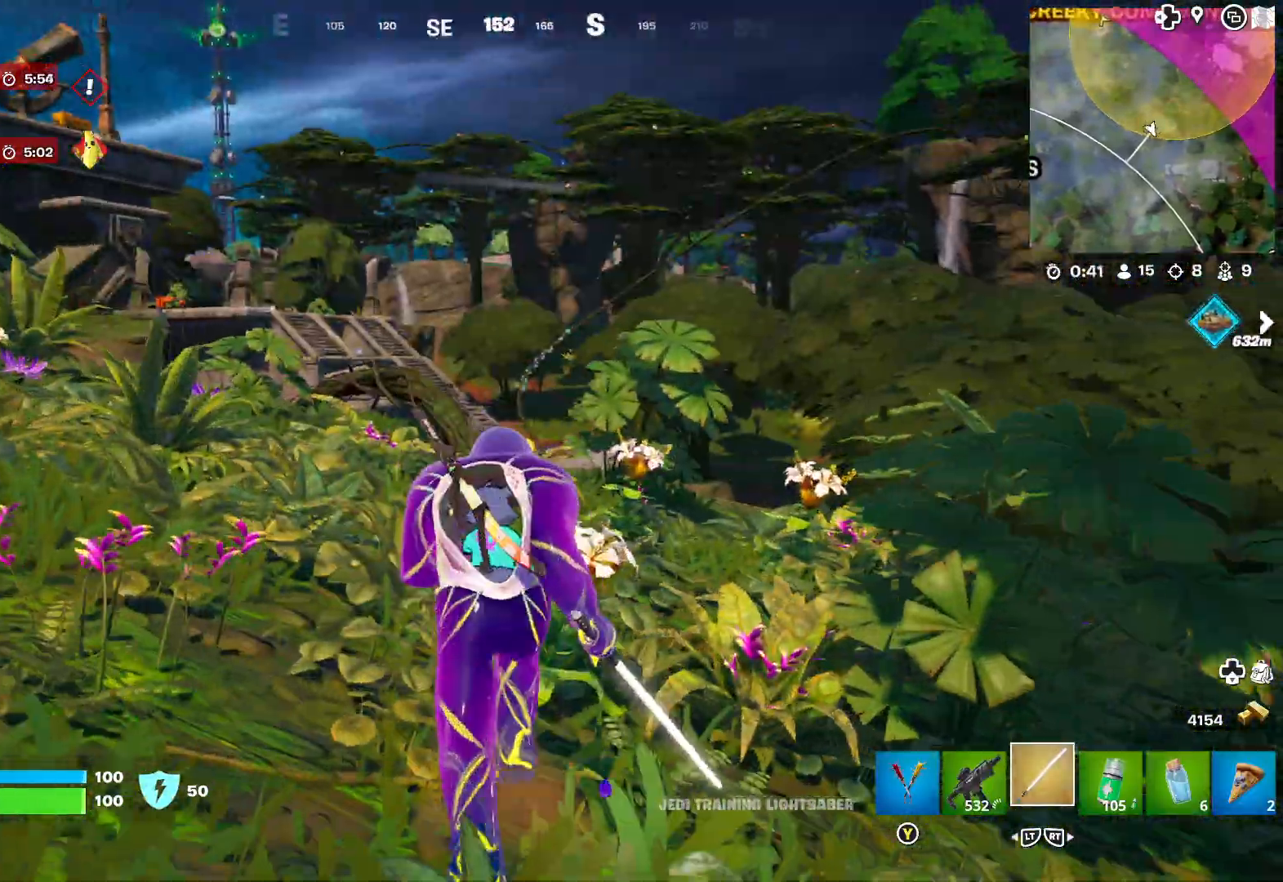
{"buttons": [], "left_stick": "up", "right_stick": "center", "events": []}
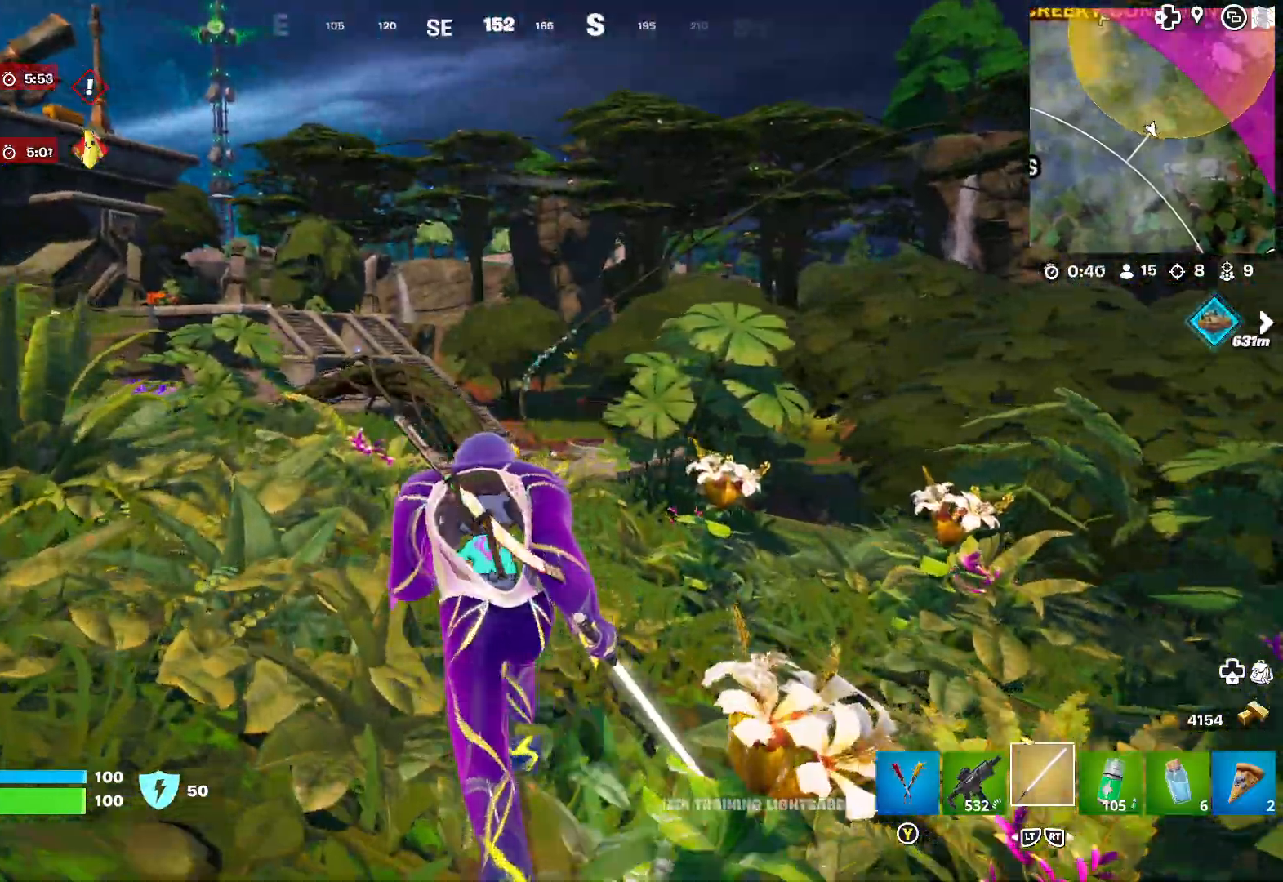
{"buttons": [], "left_stick": "up", "right_stick": "center", "events": []}
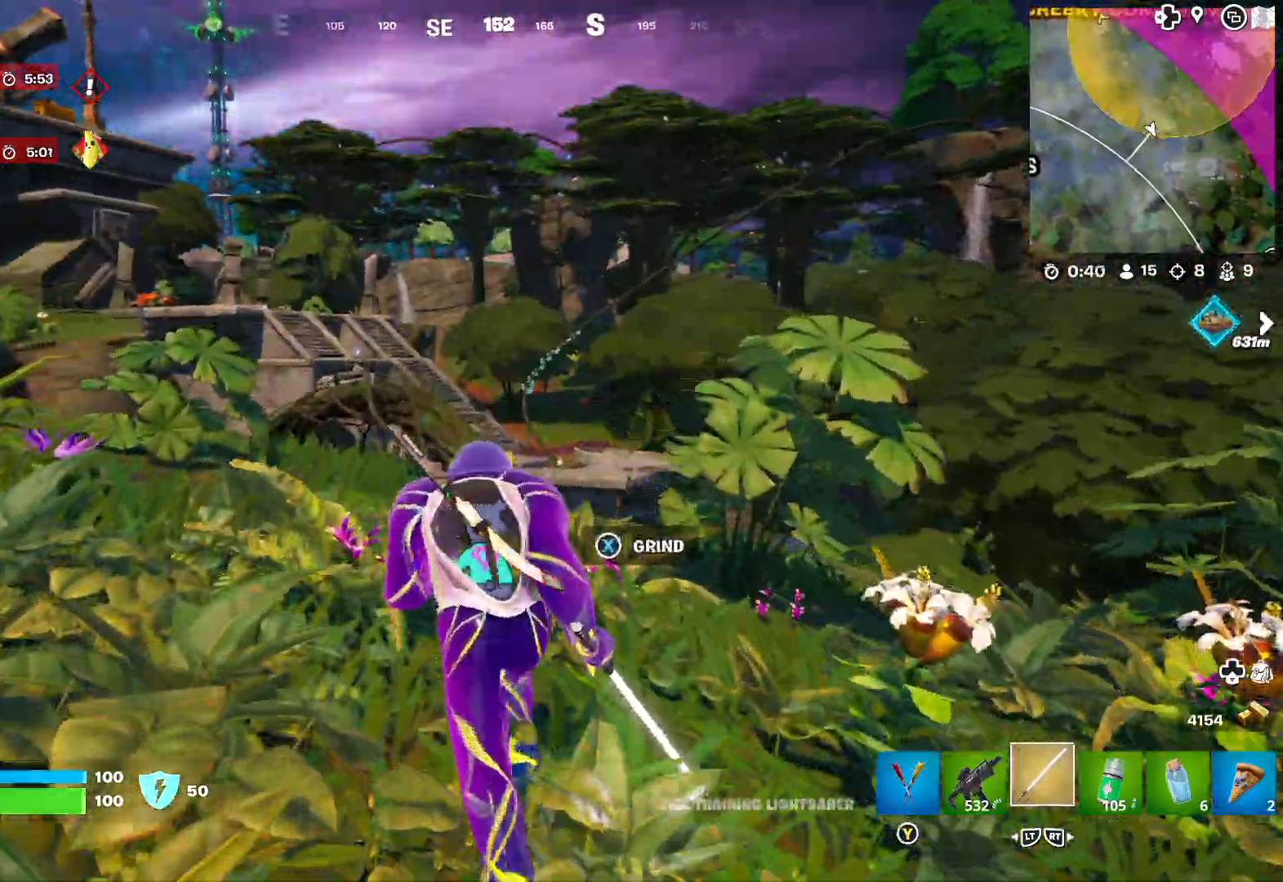
{"buttons": [], "left_stick": "up", "right_stick": "center", "events": [[33, "right_stick", "left"], [200, "right_stick", "center"], [350, "right_stick", "left"], [483, "right_stick", "center"]]}
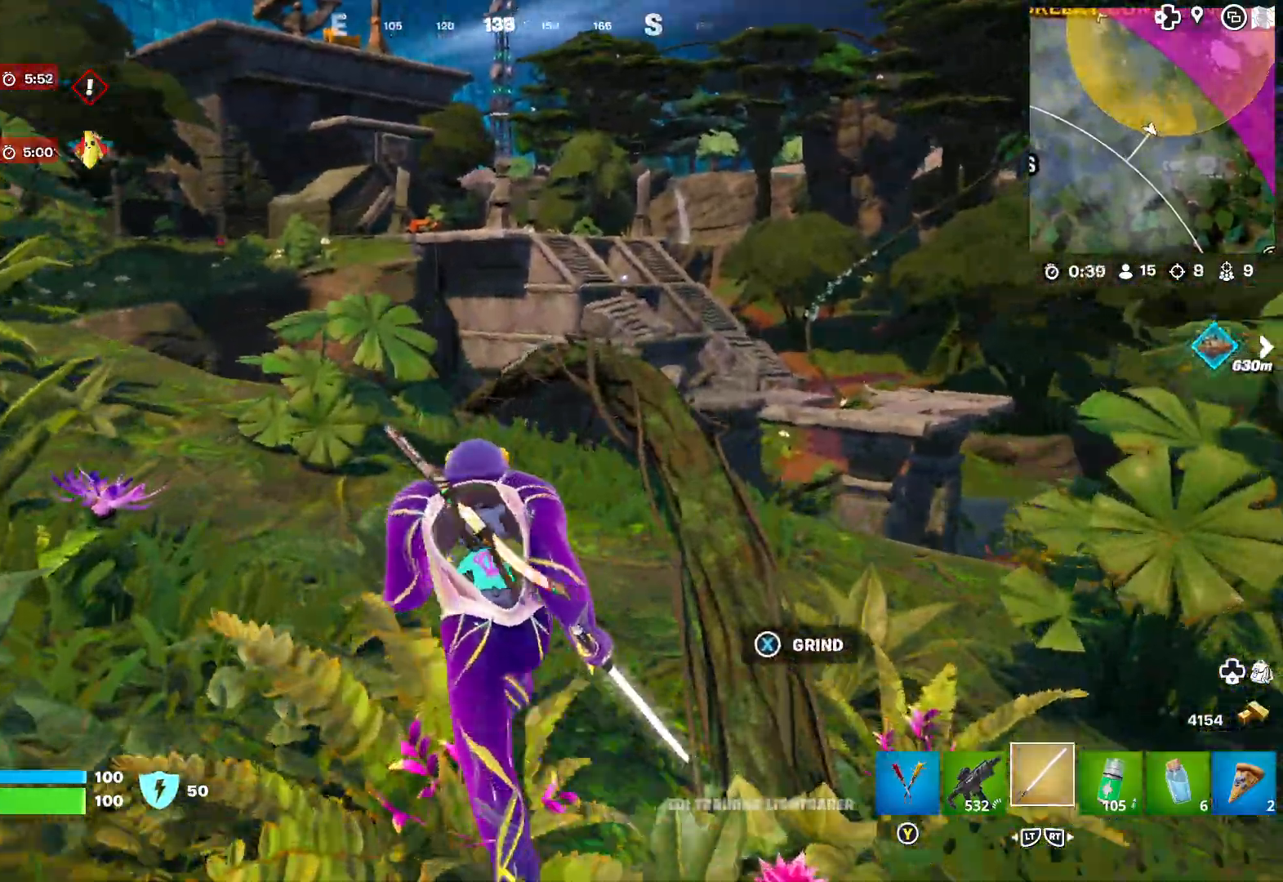
{"buttons": [], "left_stick": "up", "right_stick": "center", "events": [[300, "right_stick", "left"], [400, "right_stick", "center"]]}
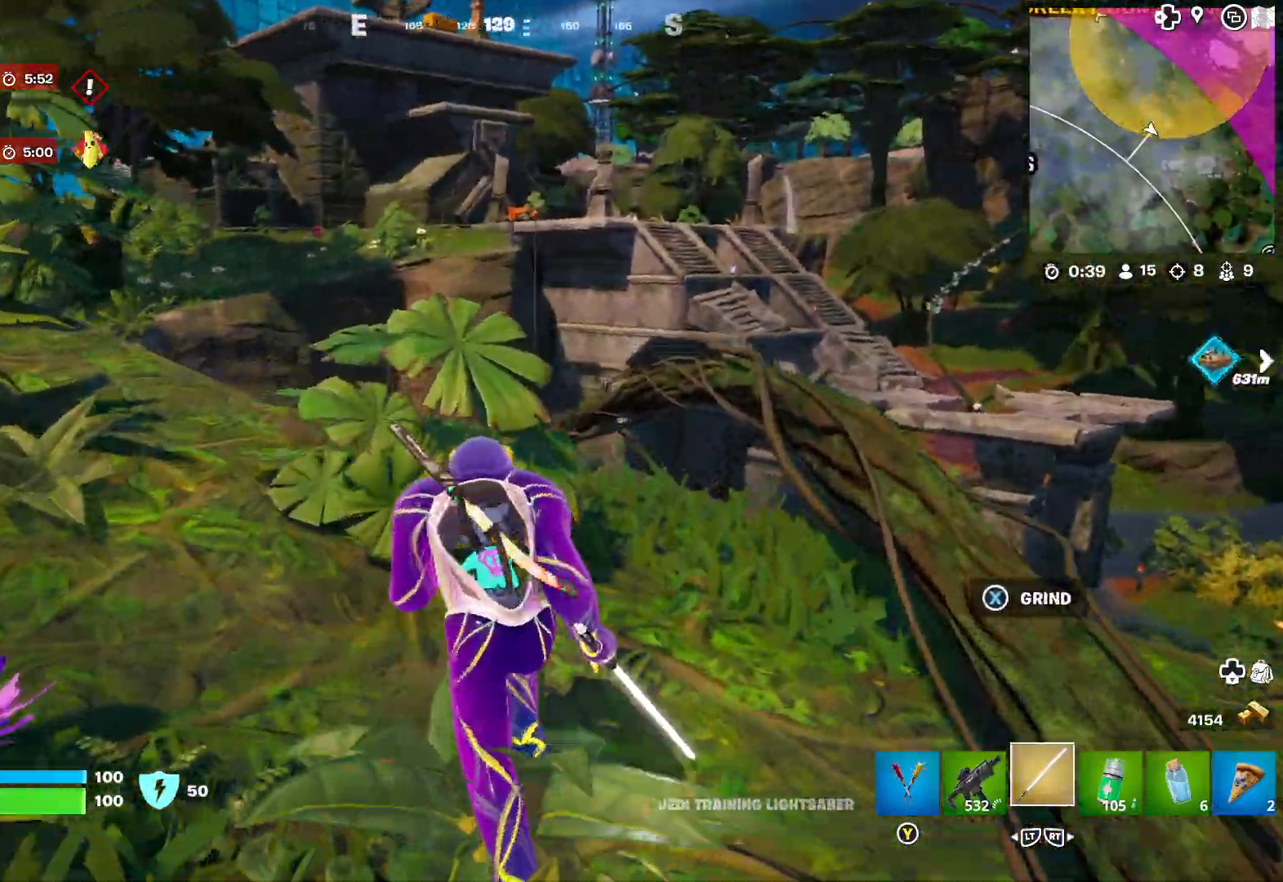
{"buttons": [], "left_stick": "up", "right_stick": "left", "events": [[67, "right_stick", "left"], [167, "right_stick", "center"], [433, "right_stick", "left"]]}
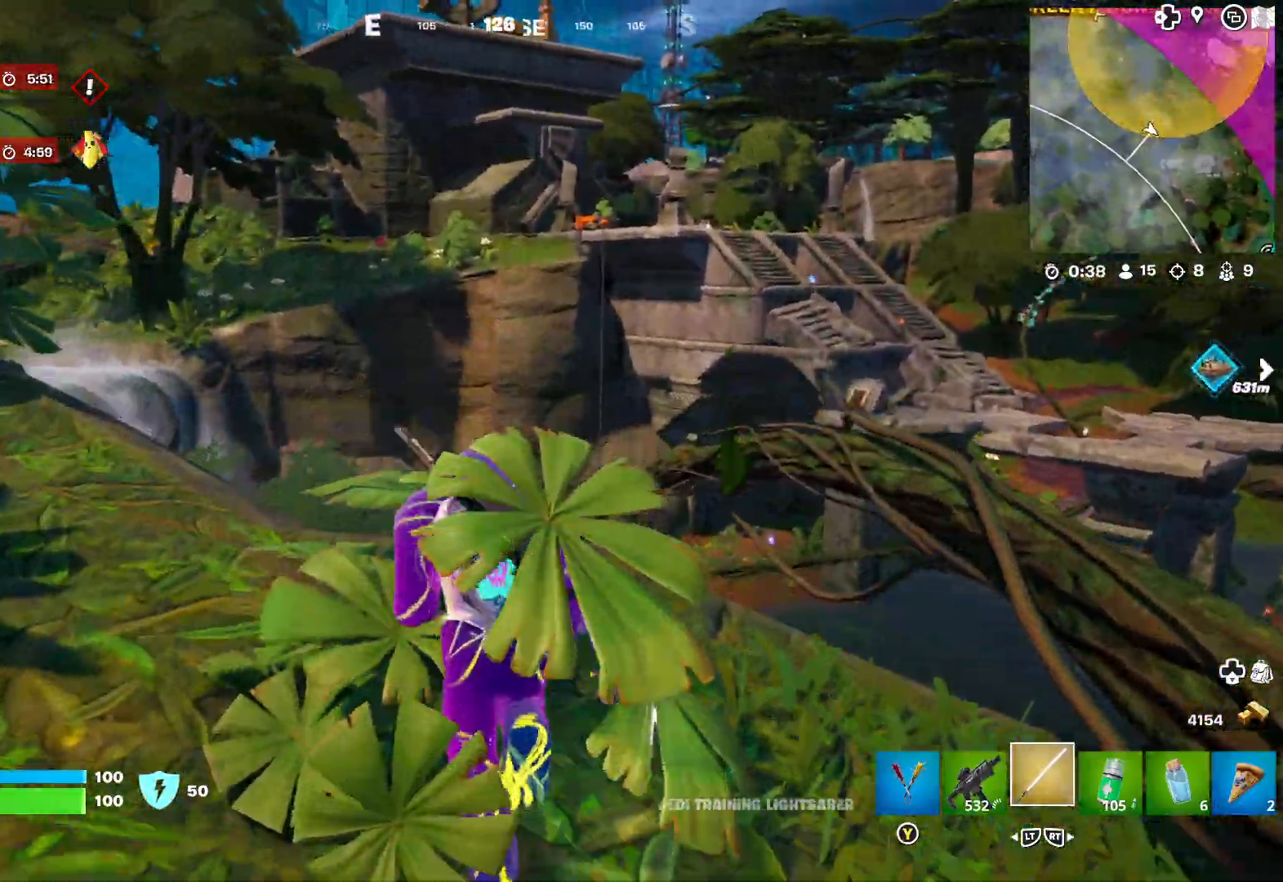
{"buttons": [], "left_stick": "center", "right_stick": "center", "events": [[117, "left_stick", "center"], [133, "right_stick", "center"]]}
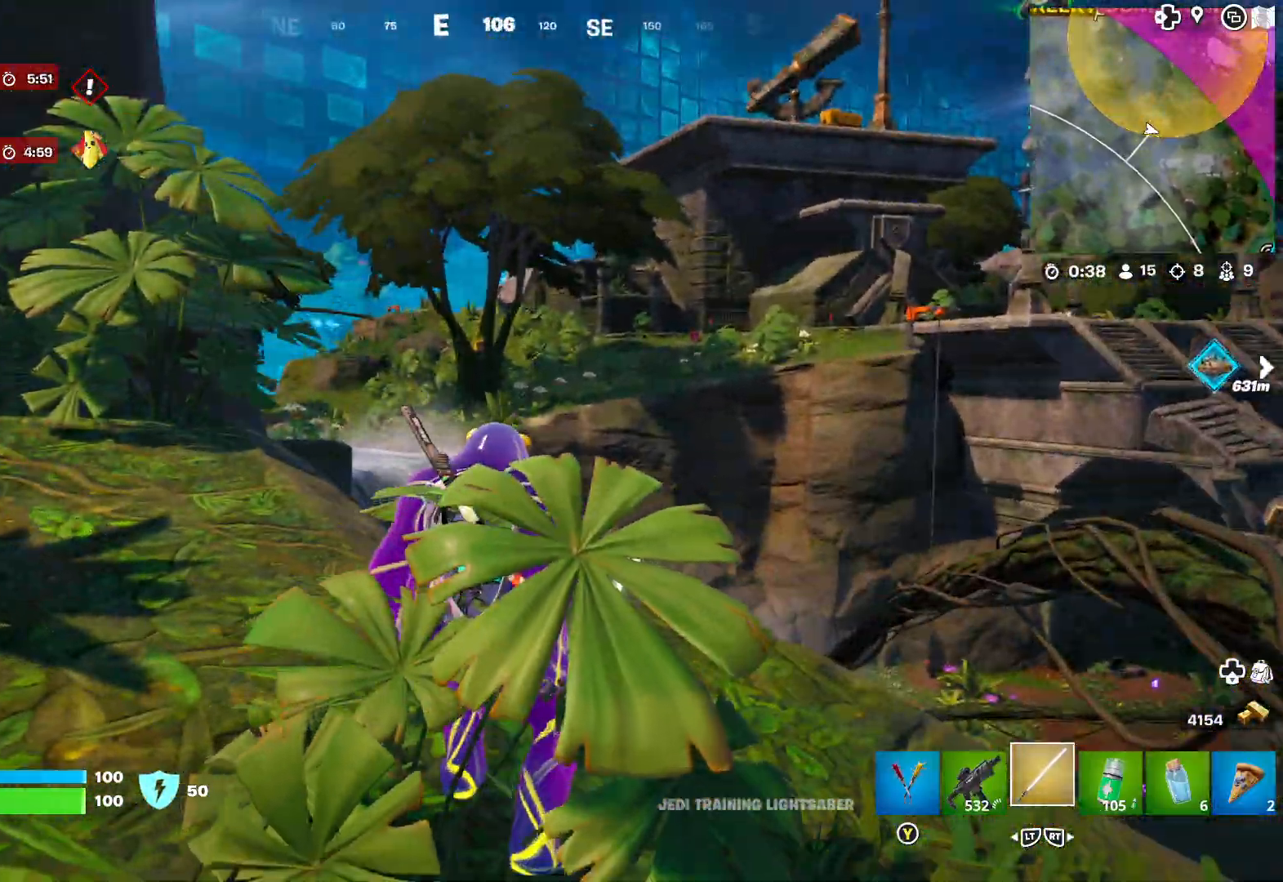
{"buttons": [], "left_stick": "center", "right_stick": "center", "events": []}
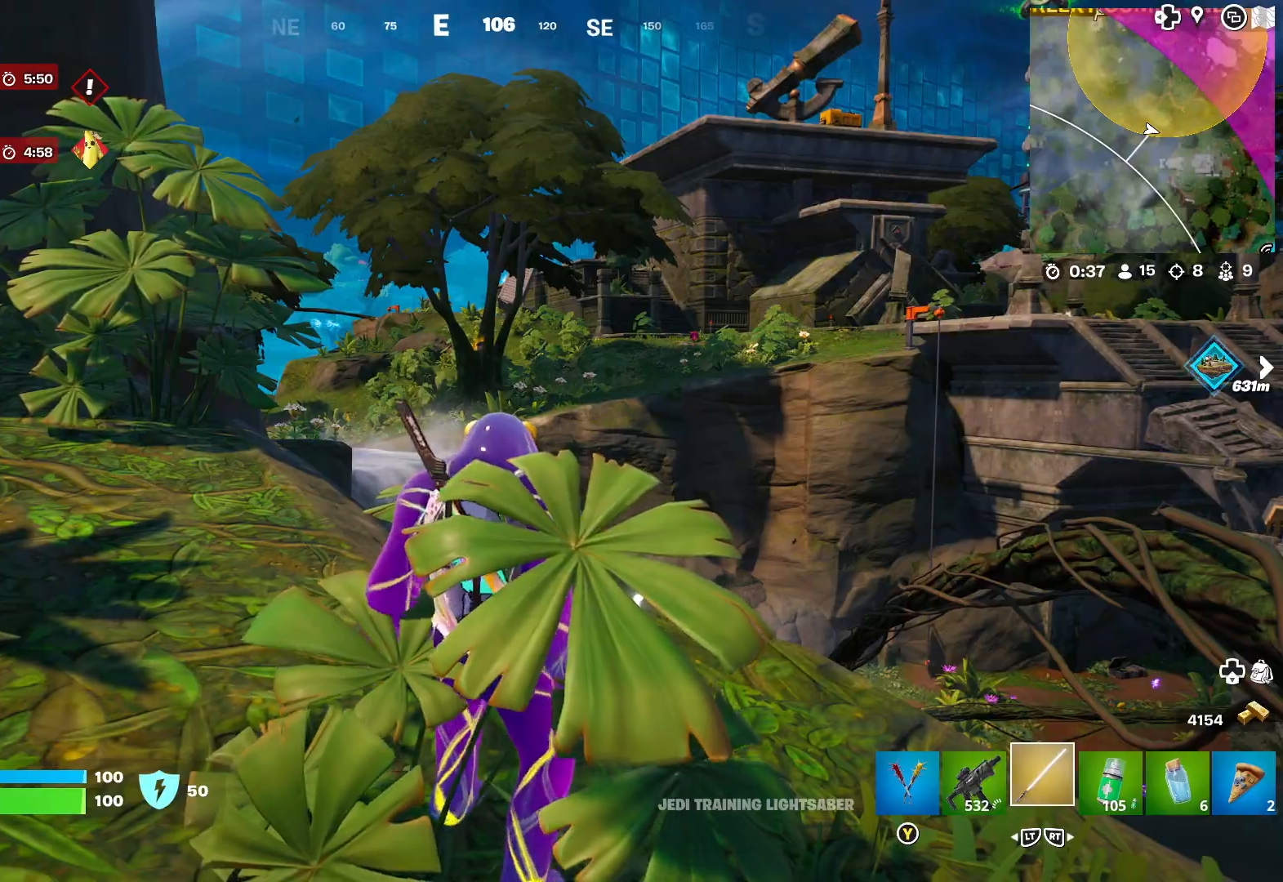
{"buttons": [], "left_stick": "left", "right_stick": "center", "events": [[17, "left_stick", "left"]]}
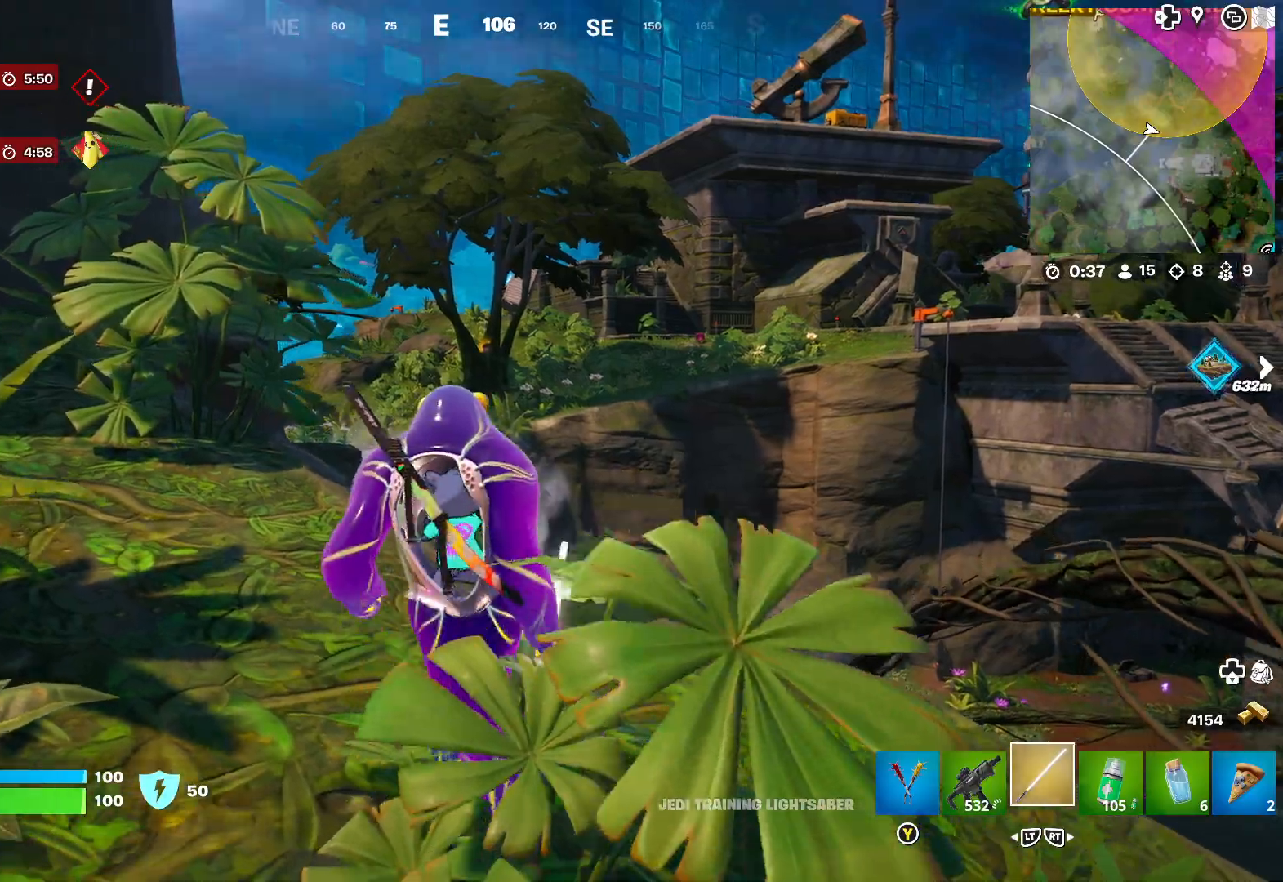
{"buttons": [], "left_stick": "left", "right_stick": "center", "events": []}
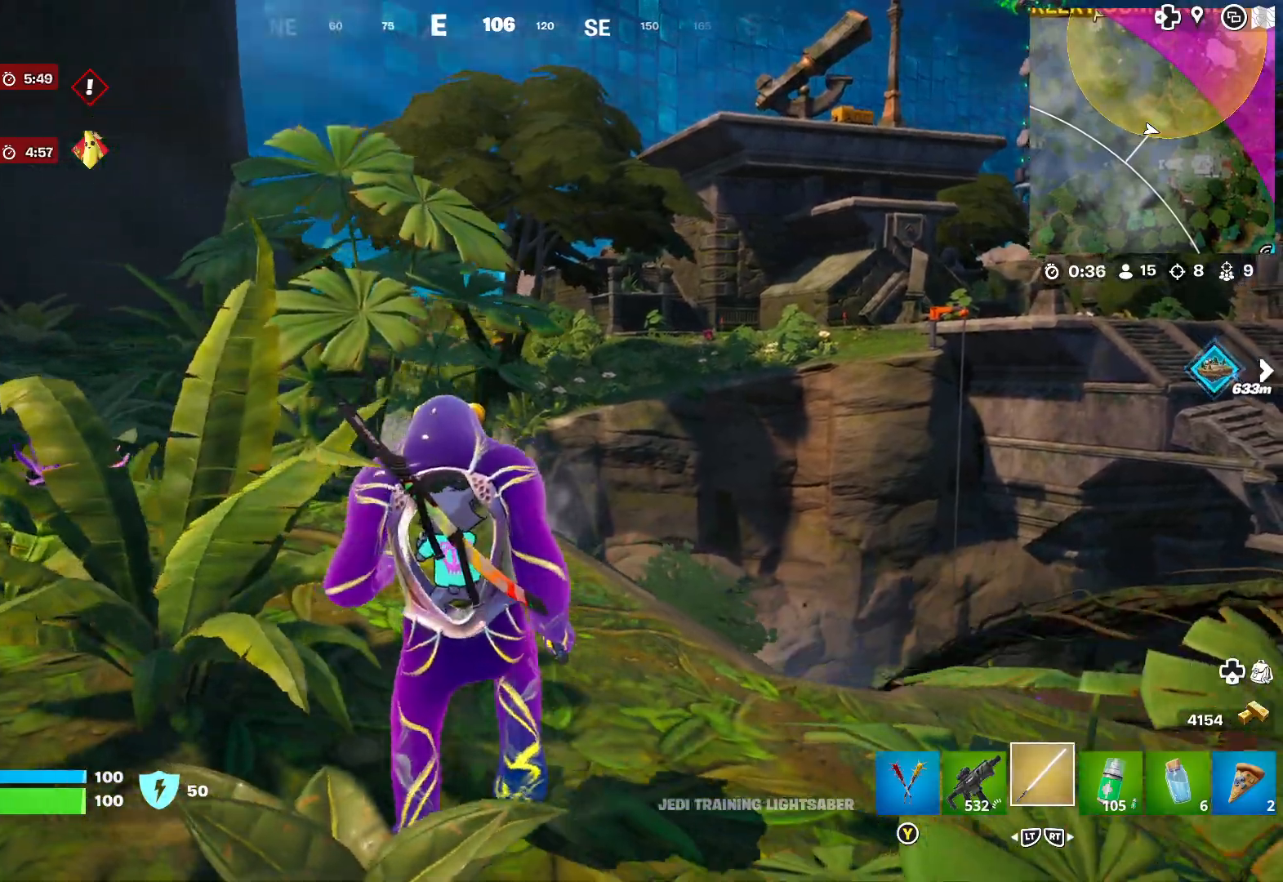
{"buttons": [], "left_stick": "up", "right_stick": "down-left", "events": [[67, "left_stick", "up-left"], [400, "left_stick", "up"], [417, "right_stick", "down-left"]]}
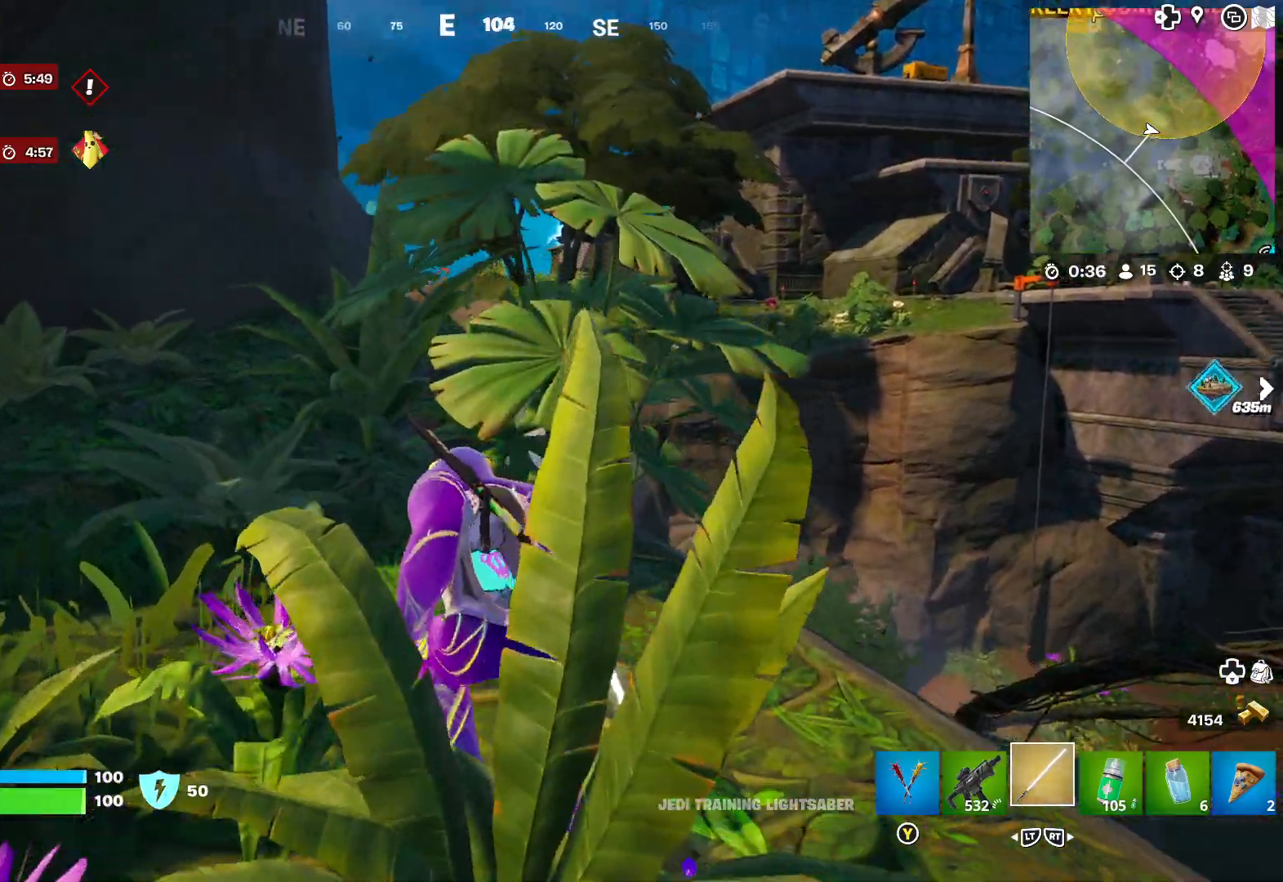
{"buttons": [], "left_stick": "right", "right_stick": "center", "events": [[67, "right_stick", "center"], [133, "left_stick", "up-right"], [417, "right_stick", "left"], [433, "left_stick", "right"], [483, "right_stick", "center"]]}
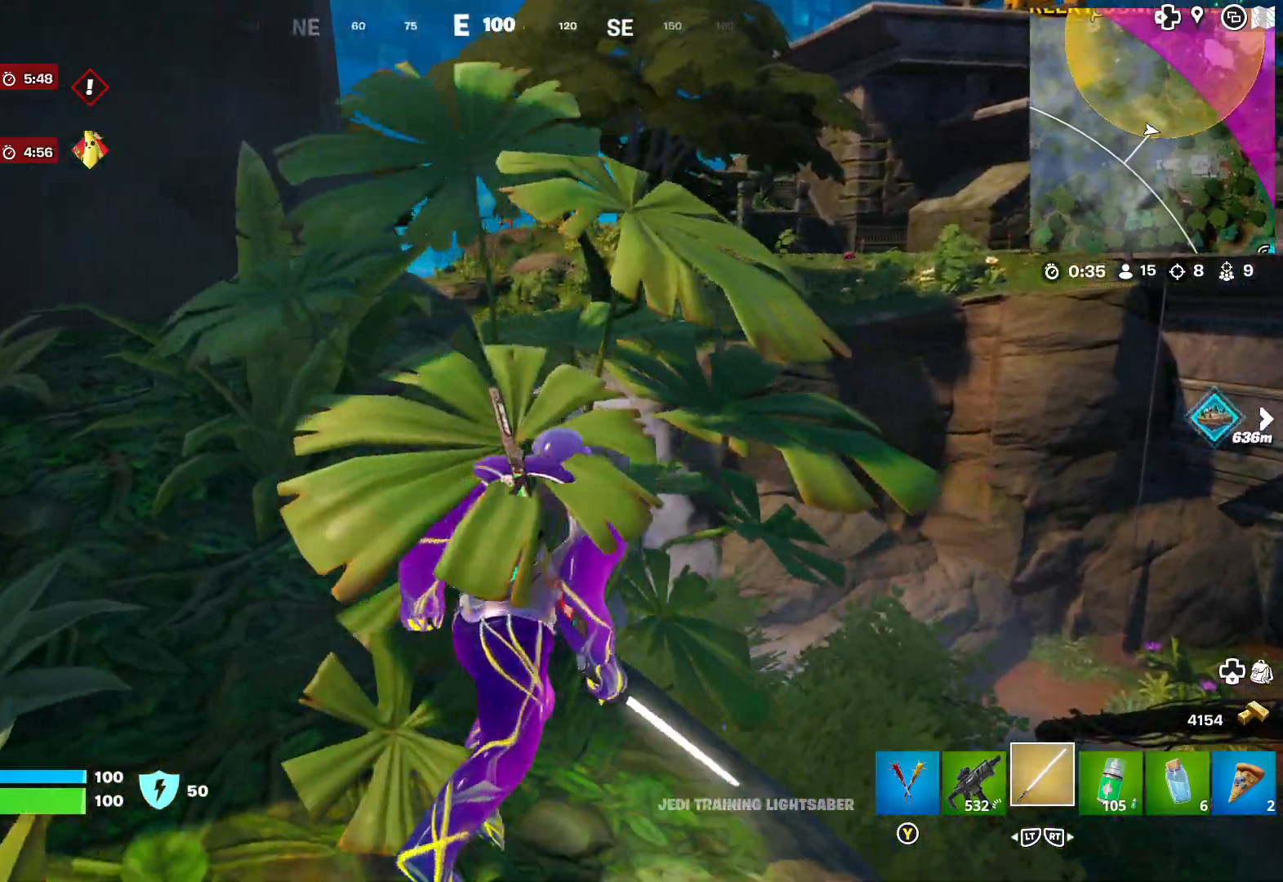
{"buttons": [], "left_stick": "down-left", "right_stick": "center", "events": [[33, "left_stick", "center"], [100, "left_stick", "left"], [183, "left_stick", "down-left"], [217, "right_stick", "right"], [467, "right_stick", "center"]]}
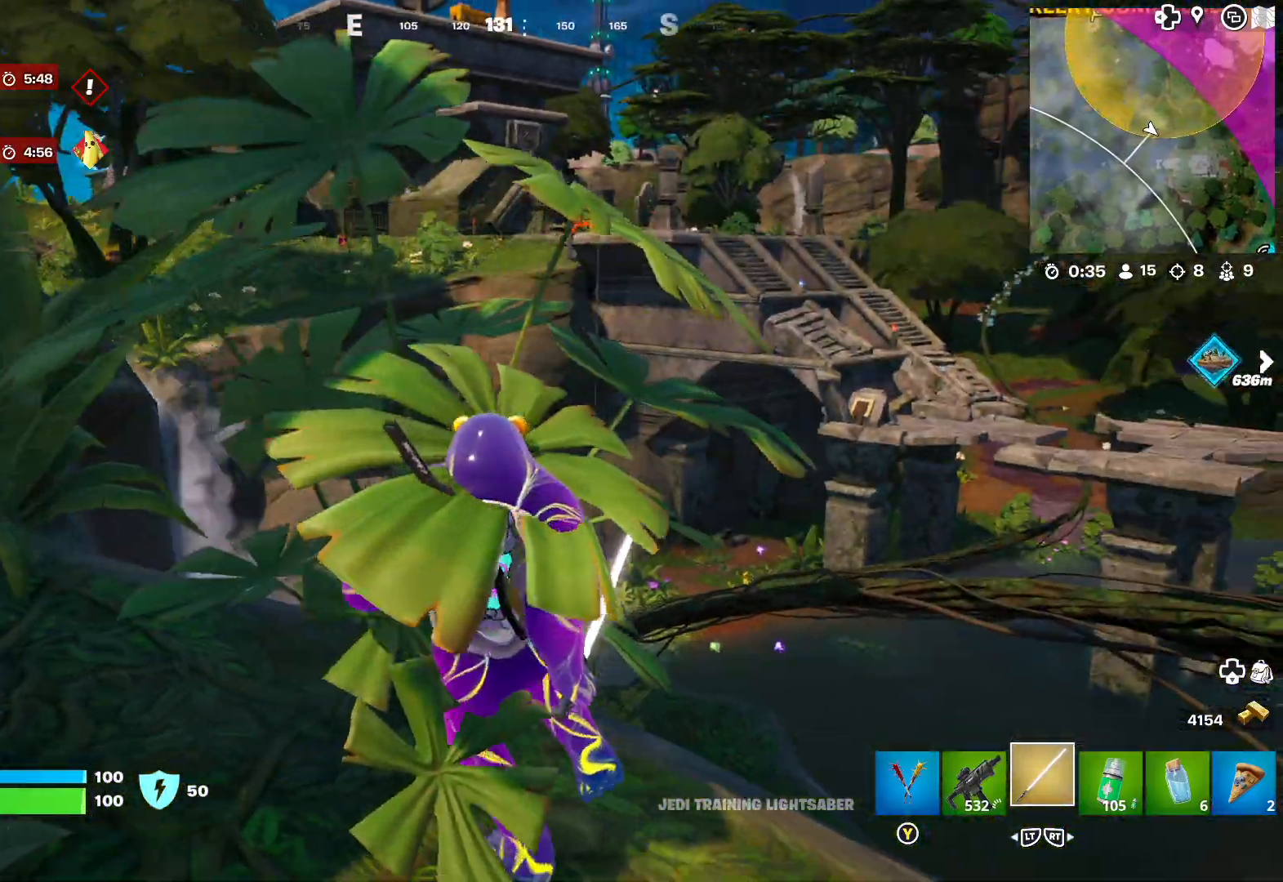
{"buttons": ["L1"], "left_stick": "down-right", "right_stick": "left", "events": [[33, "left_stick", "down"], [150, "left_stick", "down-right"], [217, "L1", "down"], [500, "right_stick", "left"]]}
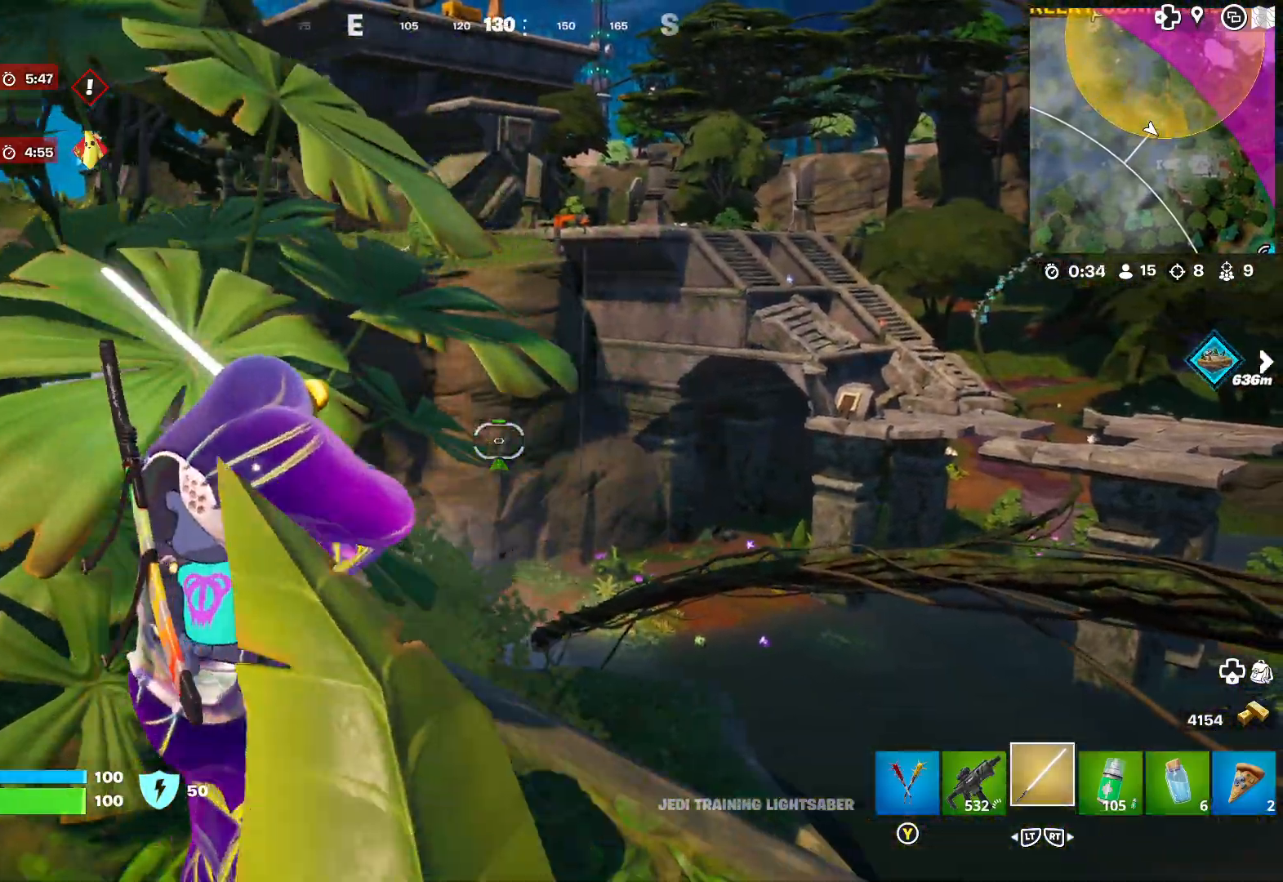
{"buttons": ["L1"], "left_stick": "right", "right_stick": "center", "events": [[133, "right_stick", "center"], [250, "left_stick", "left"], [500, "left_stick", "right"]]}
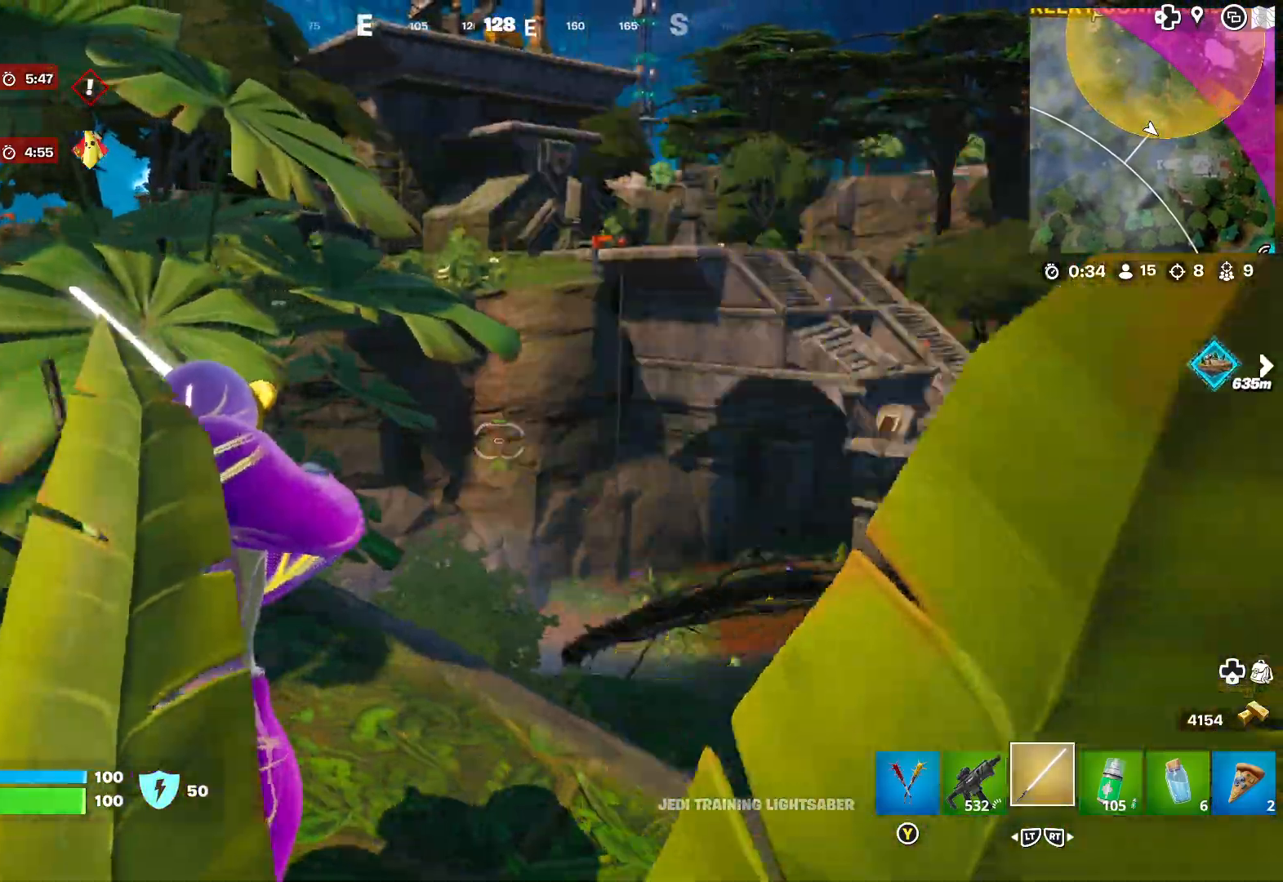
{"buttons": [], "left_stick": "left", "right_stick": "center", "events": [[300, "left_stick", "center"], [383, "left_stick", "left"], [483, "L1", "up"]]}
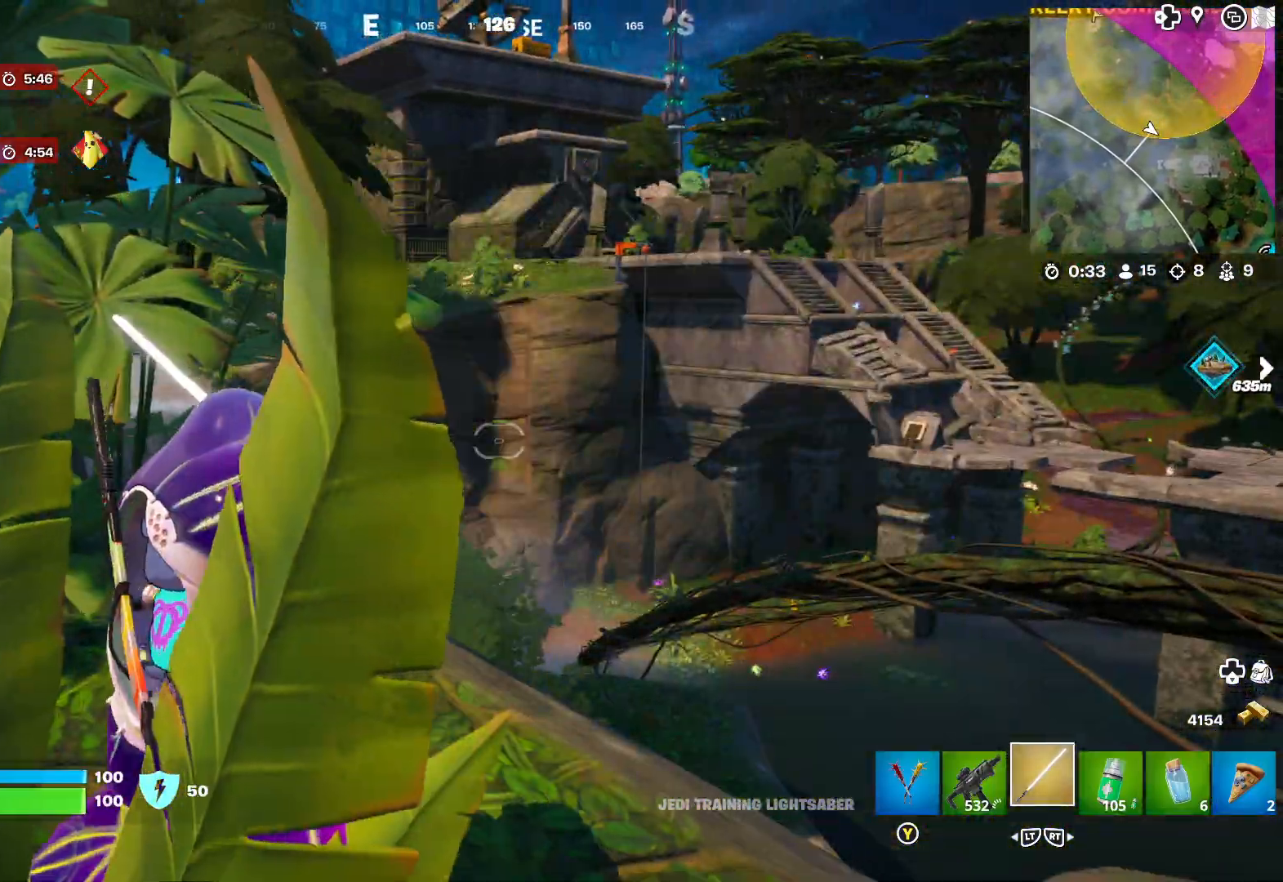
{"buttons": [], "left_stick": "up-left", "right_stick": "left", "events": [[33, "right_stick", "left"], [167, "left_stick", "center"], [483, "left_stick", "up-left"]]}
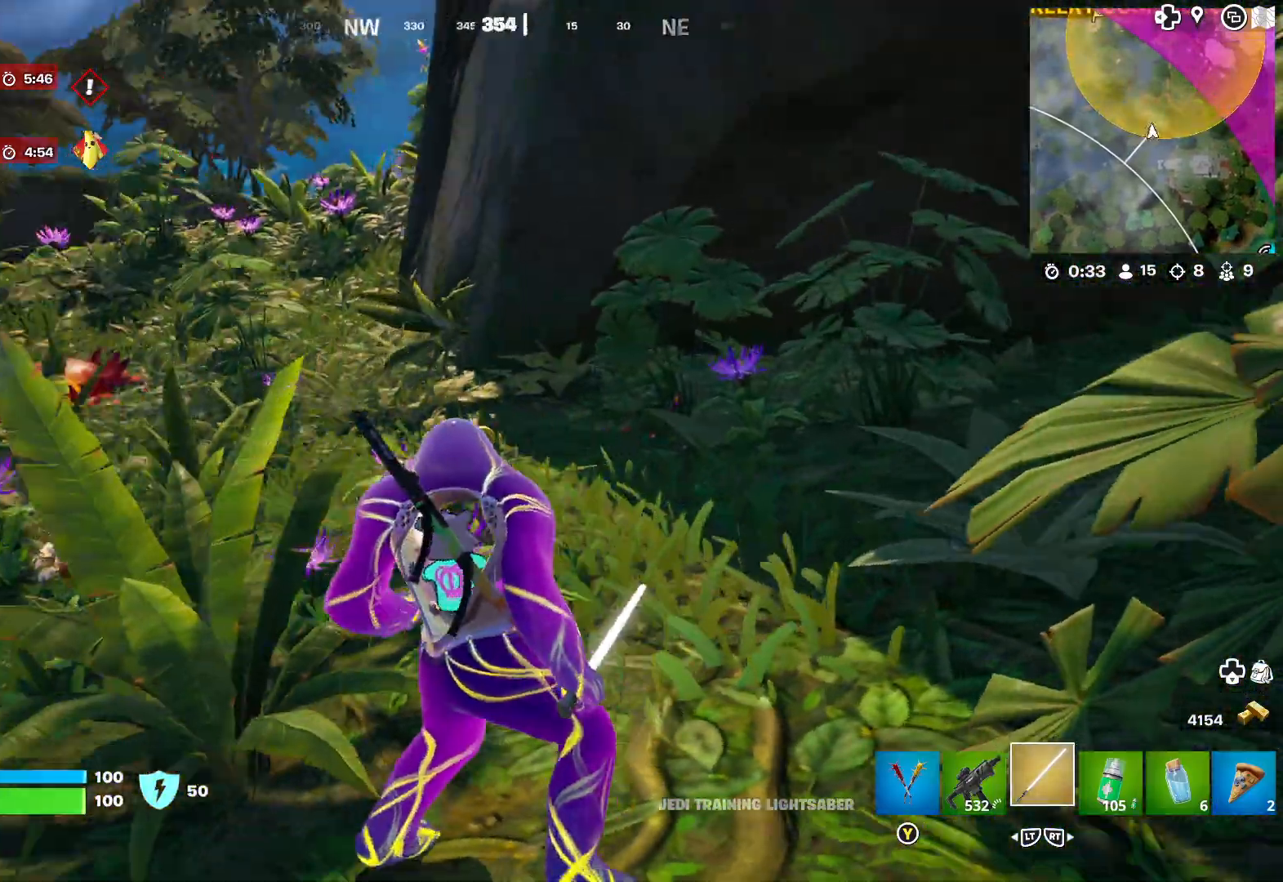
{"buttons": [], "left_stick": "up", "right_stick": "center", "events": [[100, "left_stick", "up"], [267, "right_stick", "center"]]}
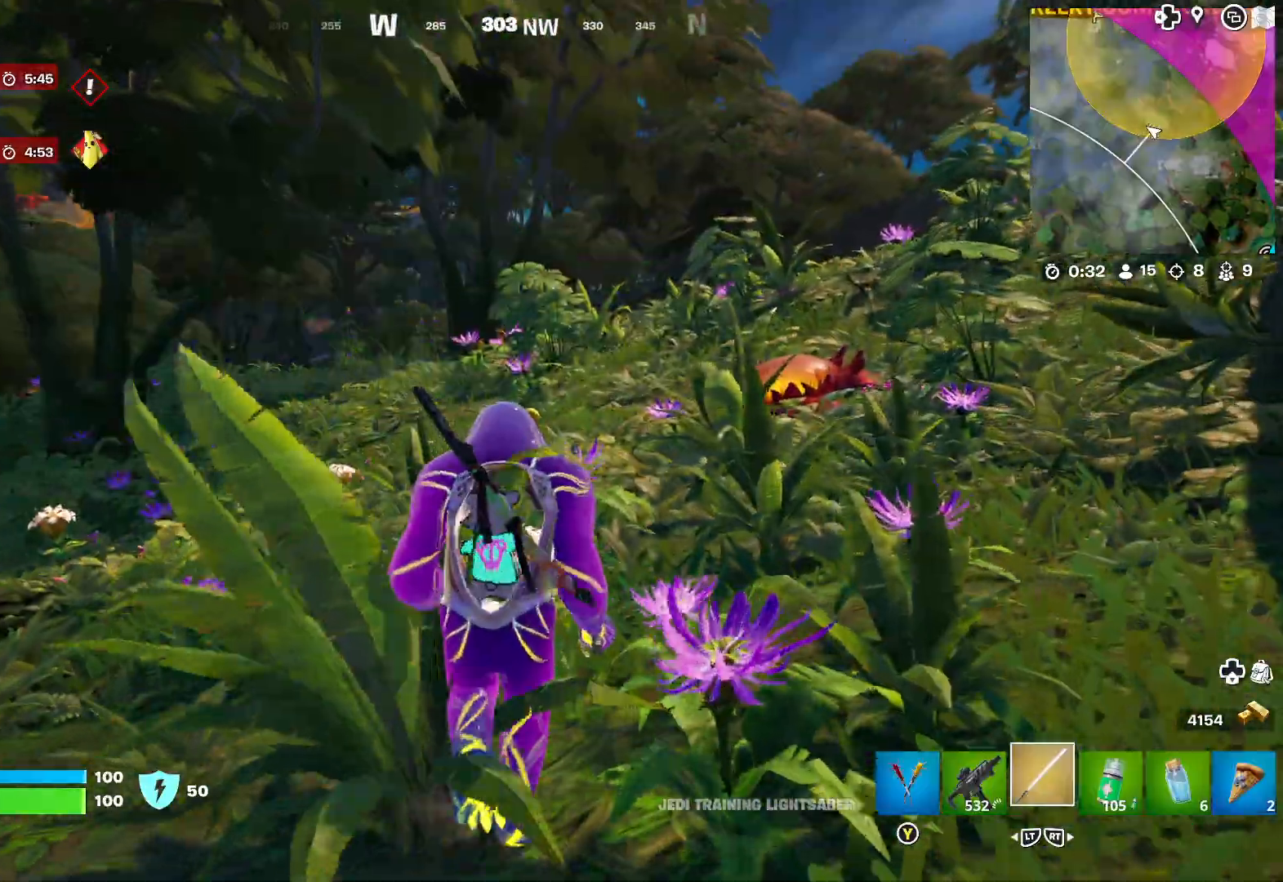
{"buttons": [], "left_stick": "up-right", "right_stick": "left", "events": [[133, "left_stick", "up-right"], [200, "right_stick", "left"]]}
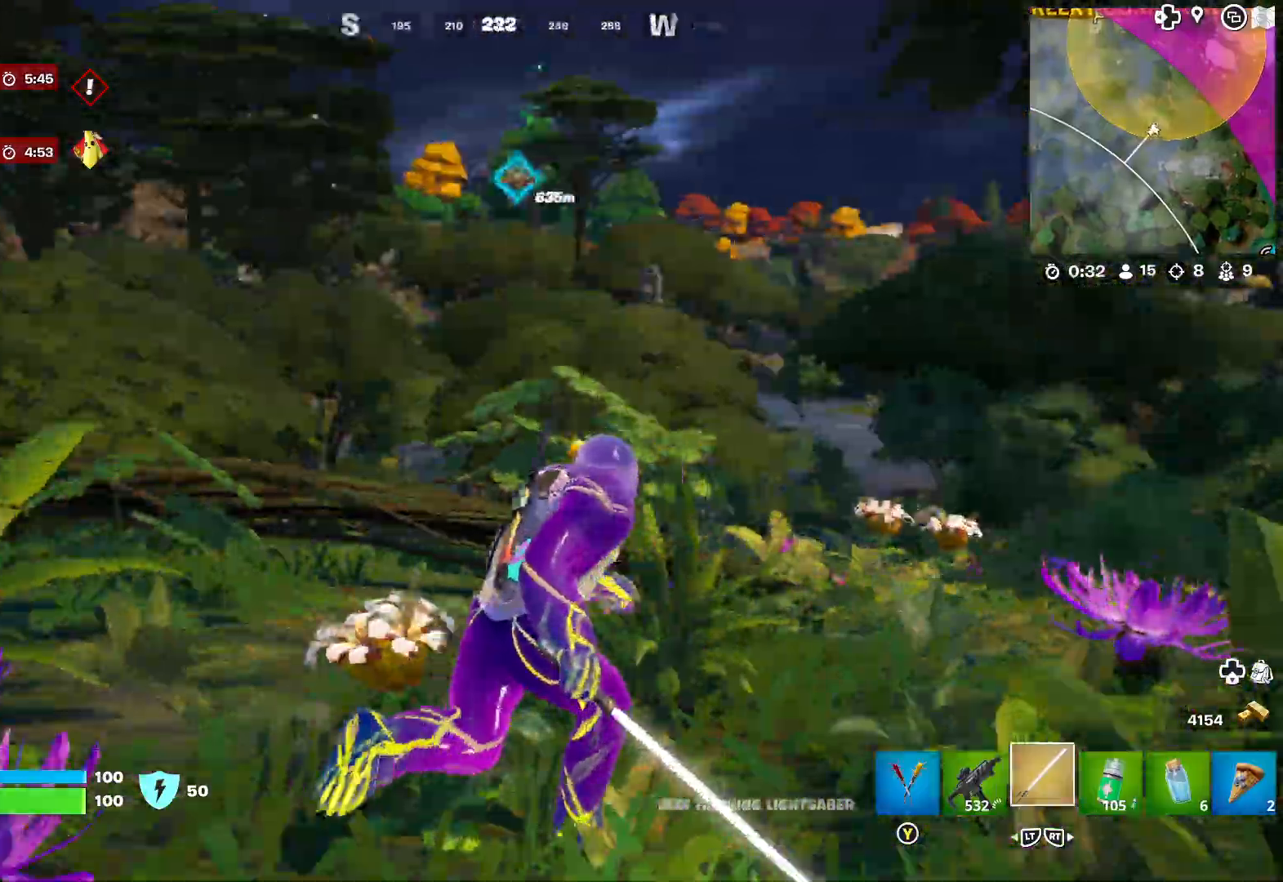
{"buttons": [], "left_stick": "up-right", "right_stick": "right", "events": [[50, "left_stick", "right"], [200, "right_stick", "right"], [467, "left_stick", "up-right"]]}
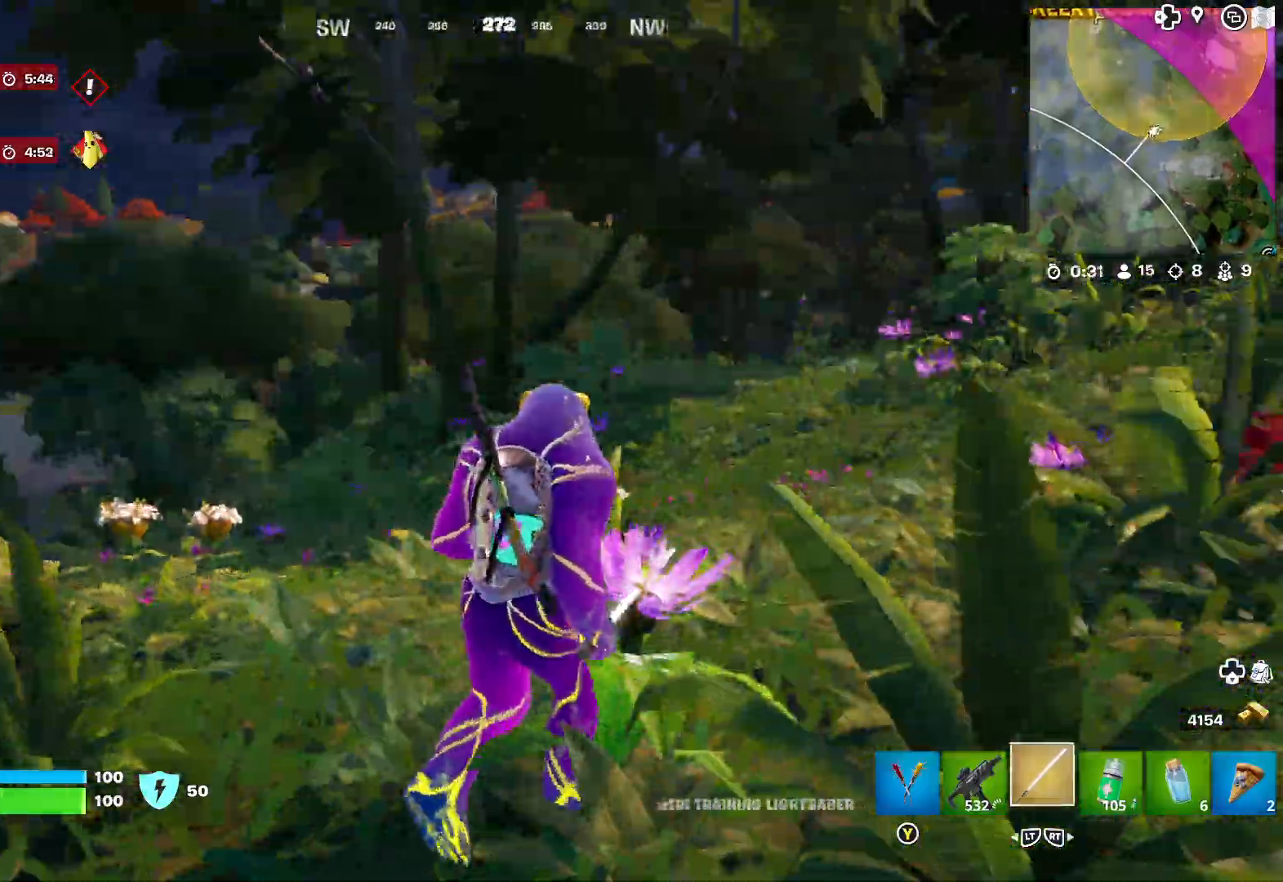
{"buttons": [], "left_stick": "up-right", "right_stick": "center", "events": [[17, "right_stick", "center"], [67, "right_stick", "right"], [200, "right_stick", "center"], [233, "left_stick", "up"], [350, "left_stick", "up-right"], [350, "right_stick", "right"], [483, "right_stick", "center"]]}
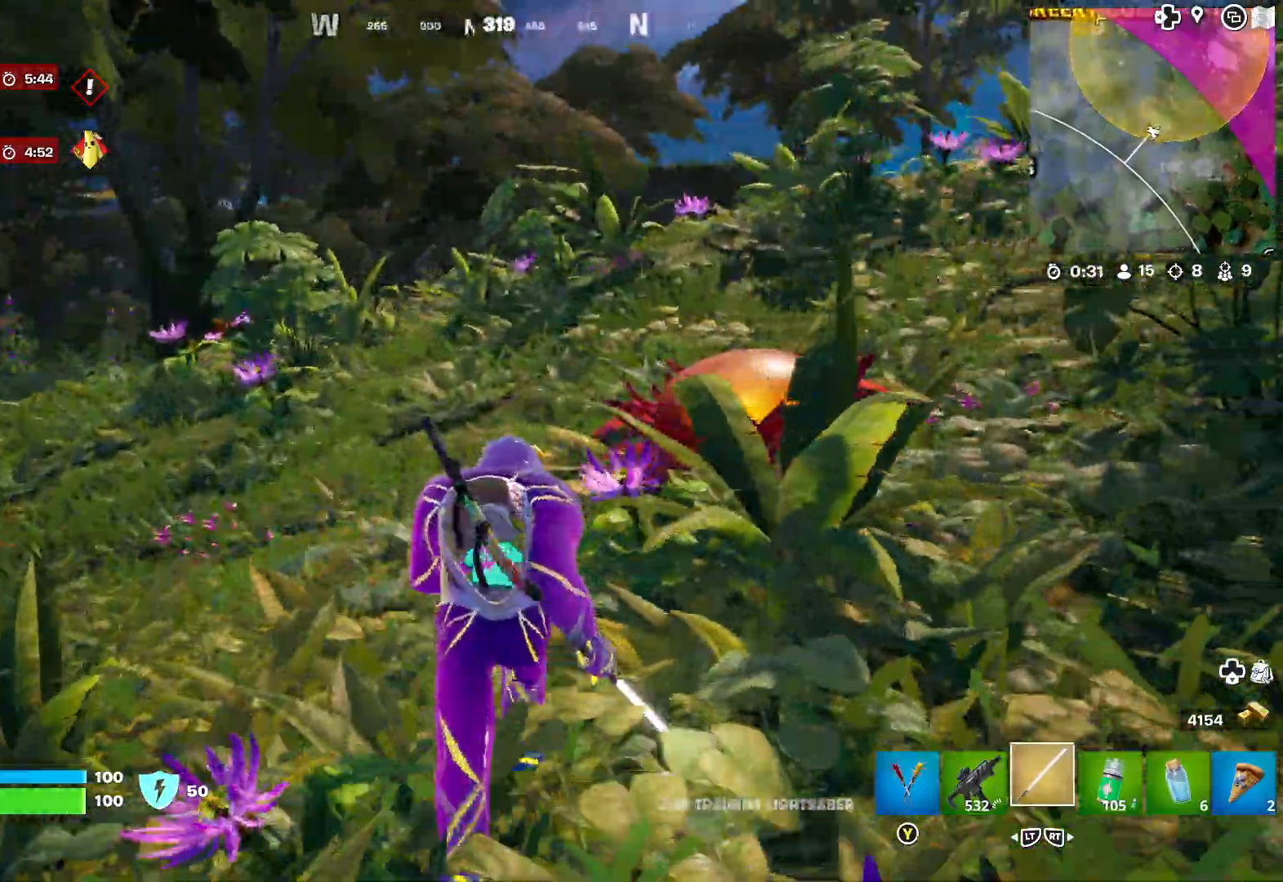
{"buttons": [], "left_stick": "up-right", "right_stick": "center", "events": [[83, "right_stick", "right"], [217, "right_stick", "center"], [400, "right_stick", "right"], [483, "right_stick", "center"]]}
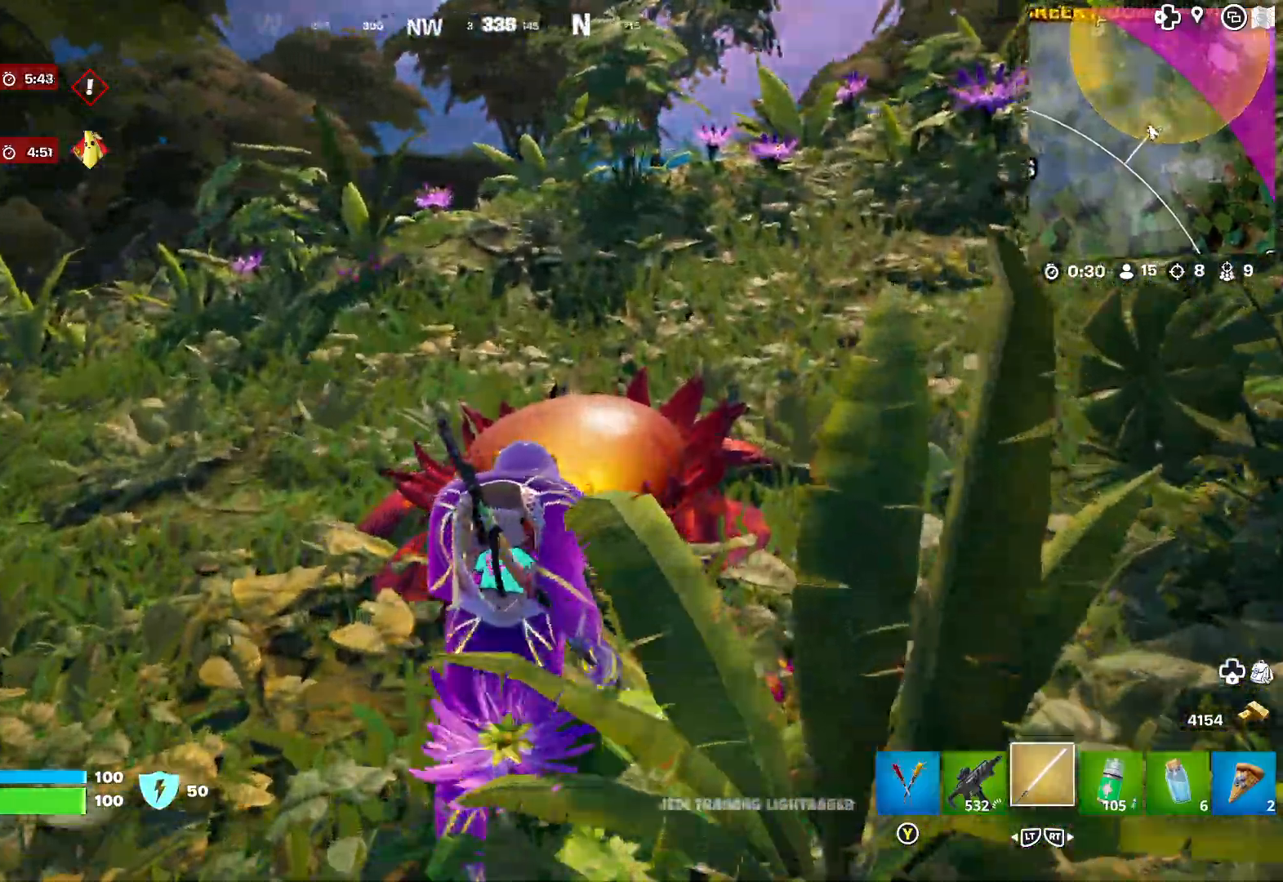
{"buttons": [], "left_stick": "up-right", "right_stick": "right", "events": [[383, "right_stick", "right"]]}
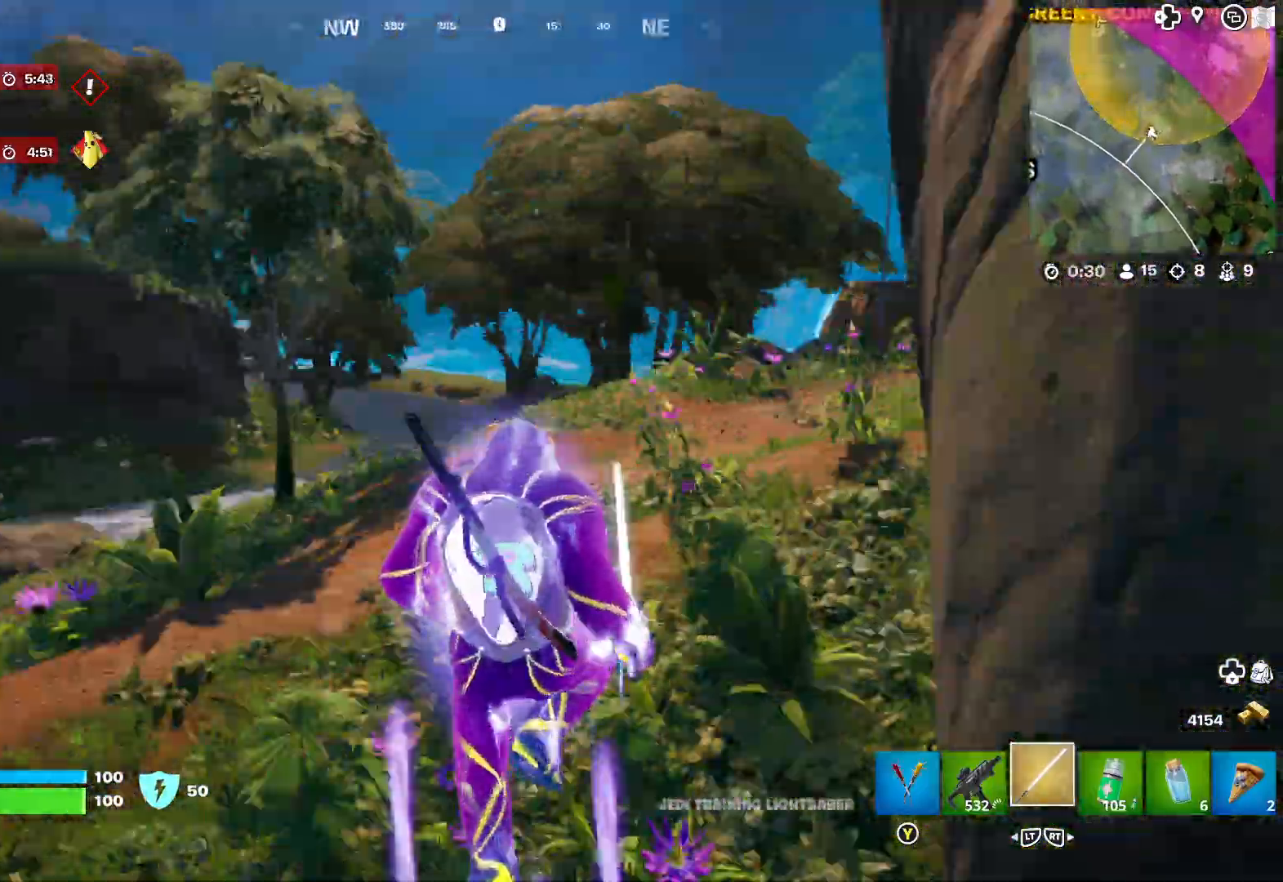
{"buttons": [], "left_stick": "up", "right_stick": "center", "events": [[183, "right_stick", "center"], [267, "right_stick", "right"], [417, "right_stick", "center"], [450, "left_stick", "up"]]}
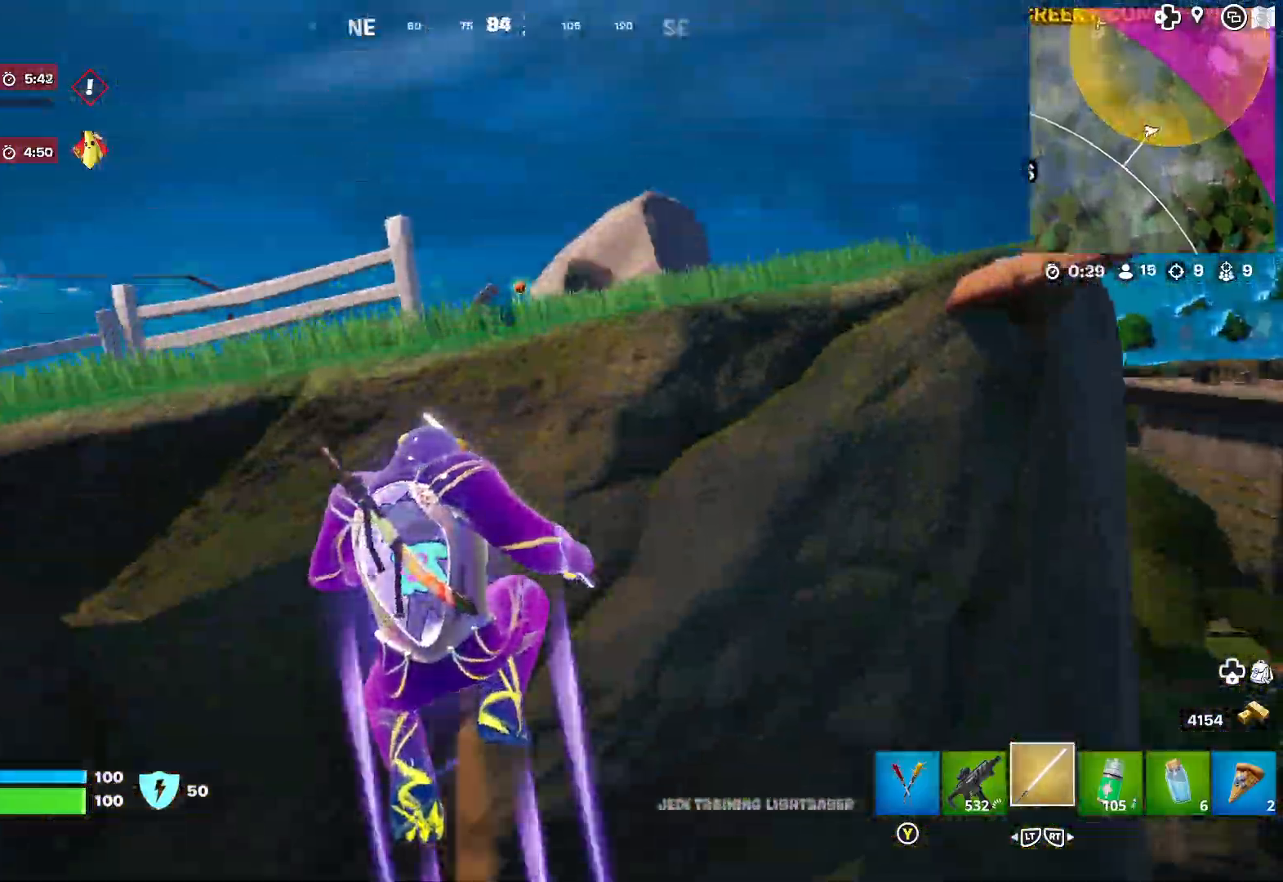
{"buttons": [], "left_stick": "center", "right_stick": "center", "events": [[283, "right_stick", "down"], [450, "left_stick", "center"], [467, "right_stick", "center"]]}
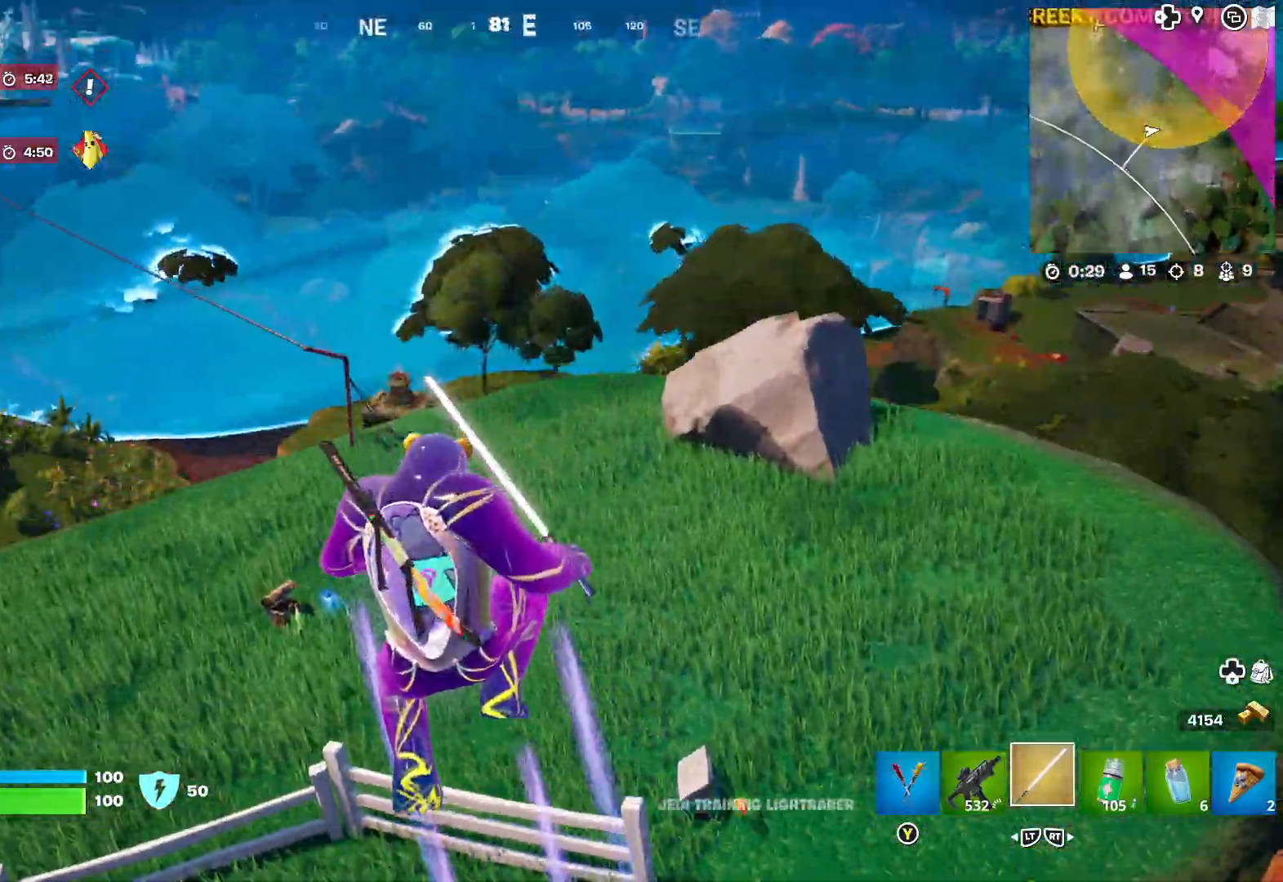
{"buttons": [], "left_stick": "center", "right_stick": "center", "events": [[367, "right_stick", "down-left"], [467, "right_stick", "center"]]}
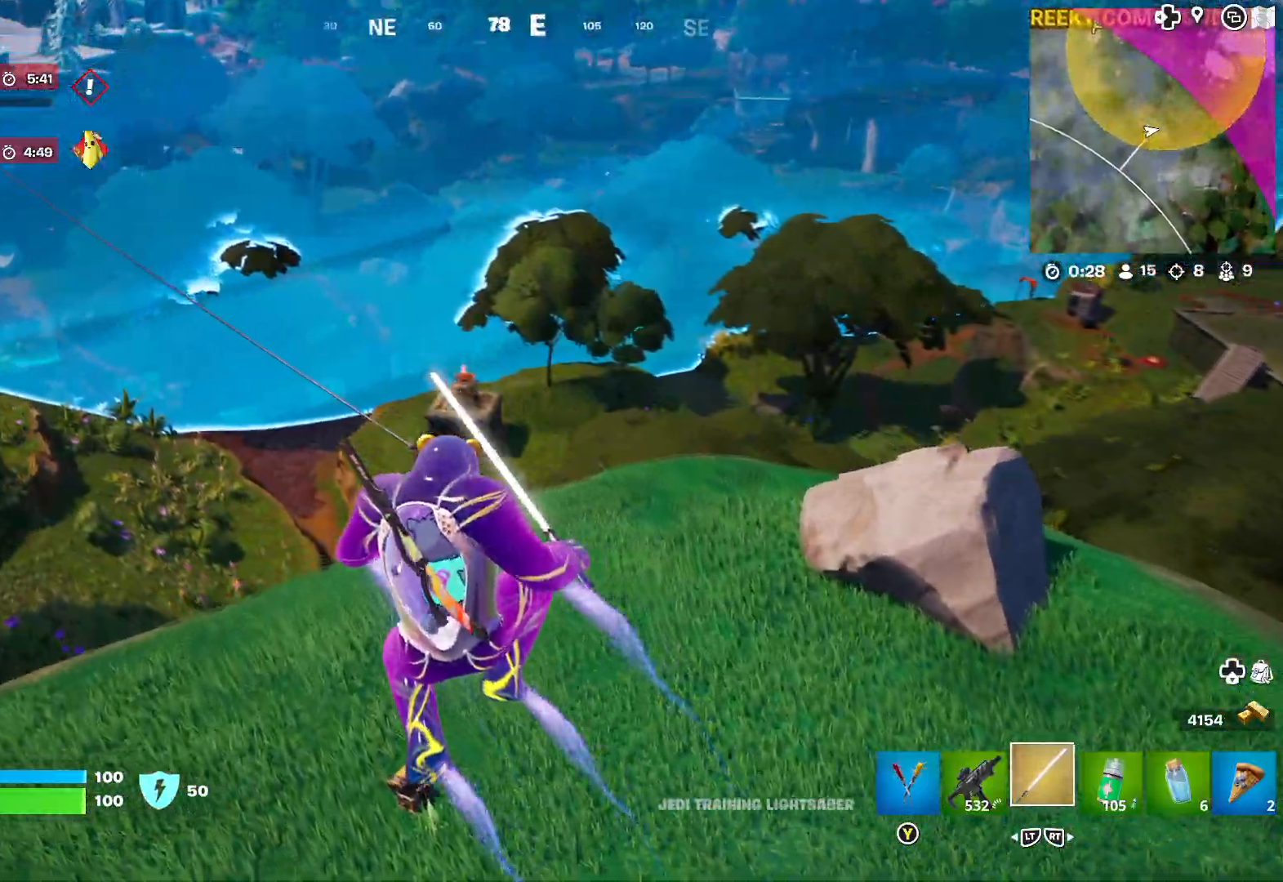
{"buttons": [], "left_stick": "up-right", "right_stick": "down-right", "events": [[117, "right_stick", "right"], [233, "right_stick", "down"], [350, "right_stick", "down-right"], [433, "left_stick", "right"], [483, "left_stick", "up-right"]]}
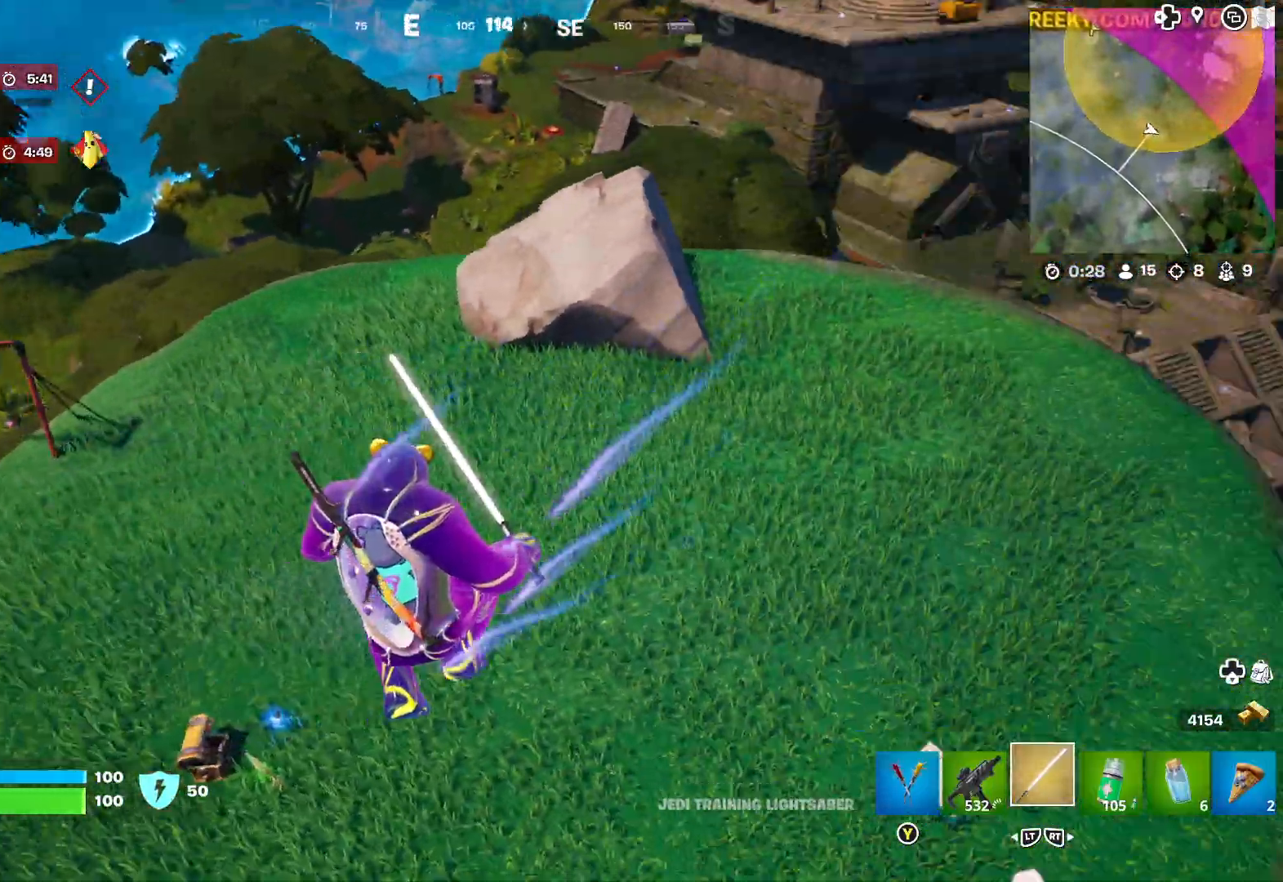
{"buttons": [], "left_stick": "up-right", "right_stick": "right", "events": [[33, "right_stick", "center"], [150, "right_stick", "right"], [350, "right_stick", "center"], [483, "right_stick", "right"]]}